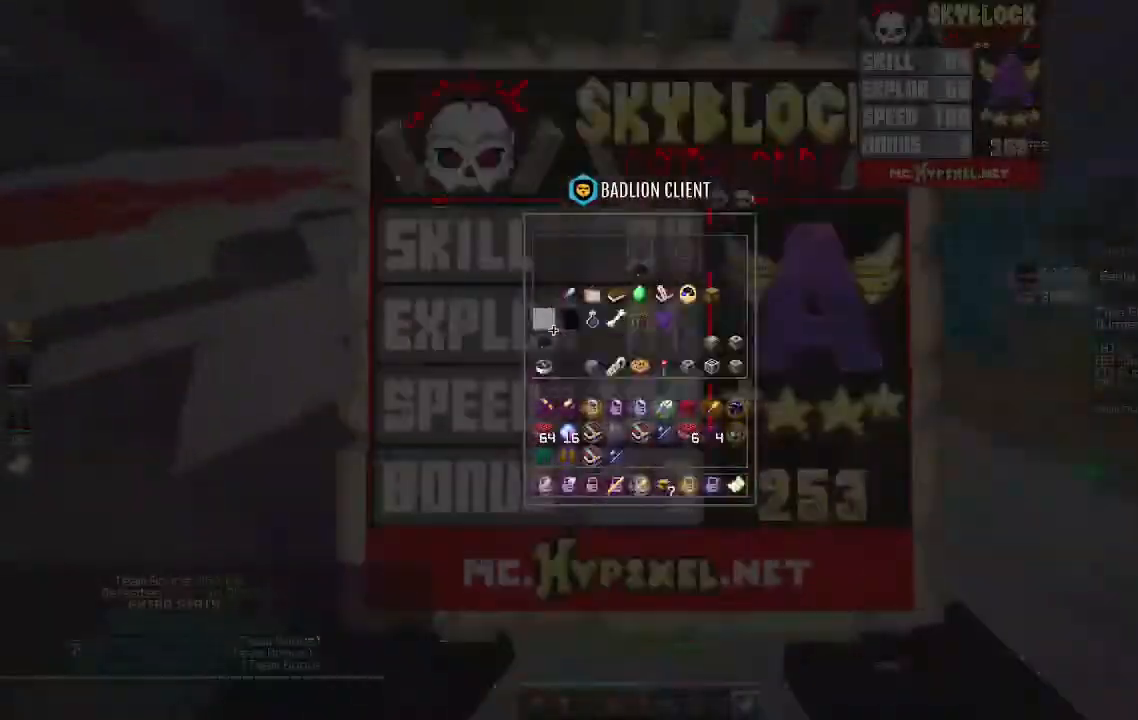
Gameplay with keyboard and mouse; each line is a JSON object with the keys and mouse buttons held at the frame after it. "events" lists presses ("down") and releases ("up") of "a", "d", "s", "space", "w", "mouse_left" and "mouse_right" between this image and that frame as [ms after this image, input, new state], when the widget could be followed in between. "mouse_left", "mouse_right" = the "left", "right" buttons of the "mouse" list. No other keys are recorded. Fast repeated clicks can show as one long hold. Mouse movement is not recorded.
{"keys": ["space", "w"], "mouse": [], "events": [[200, "w", "down"], [433, "space", "down"]]}
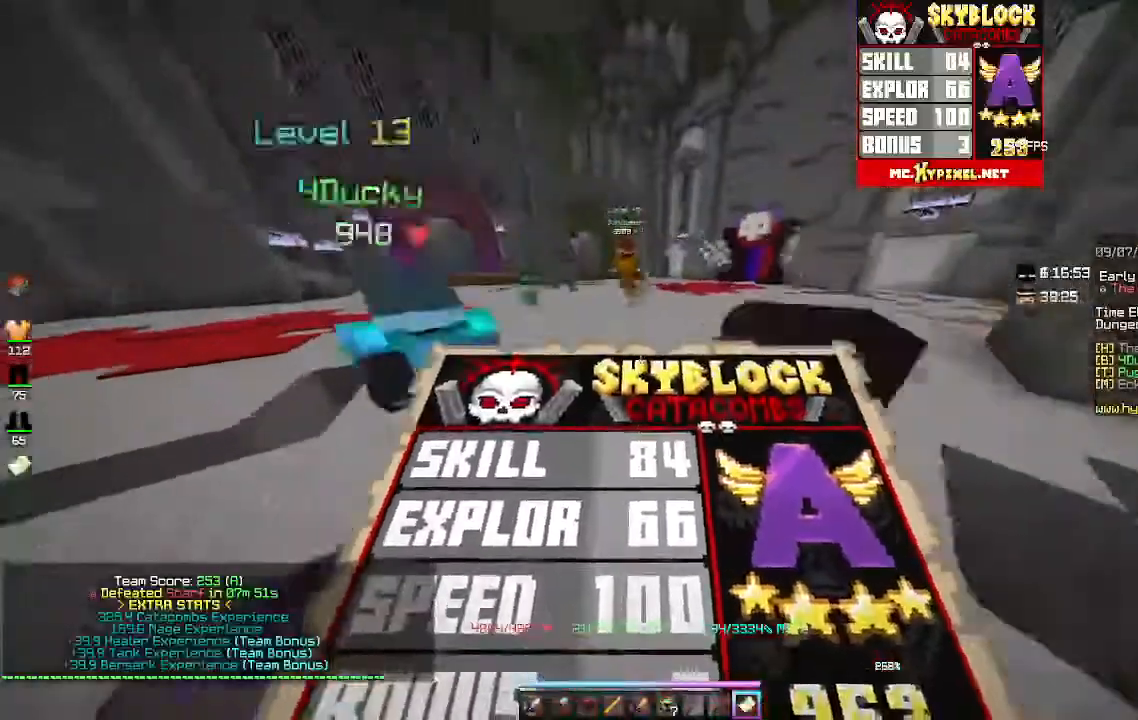
{"keys": ["space", "w"], "mouse": [], "events": [[267, "space", "up"], [467, "space", "down"]]}
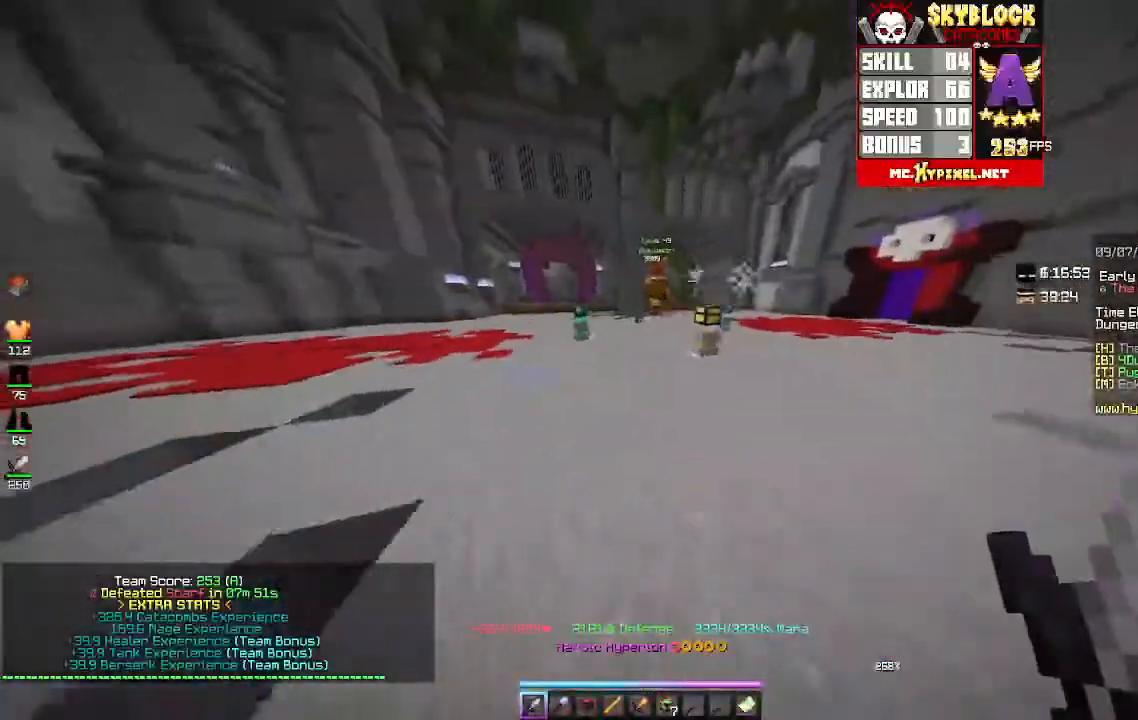
{"keys": ["w"], "mouse": [], "events": [[367, "space", "up"]]}
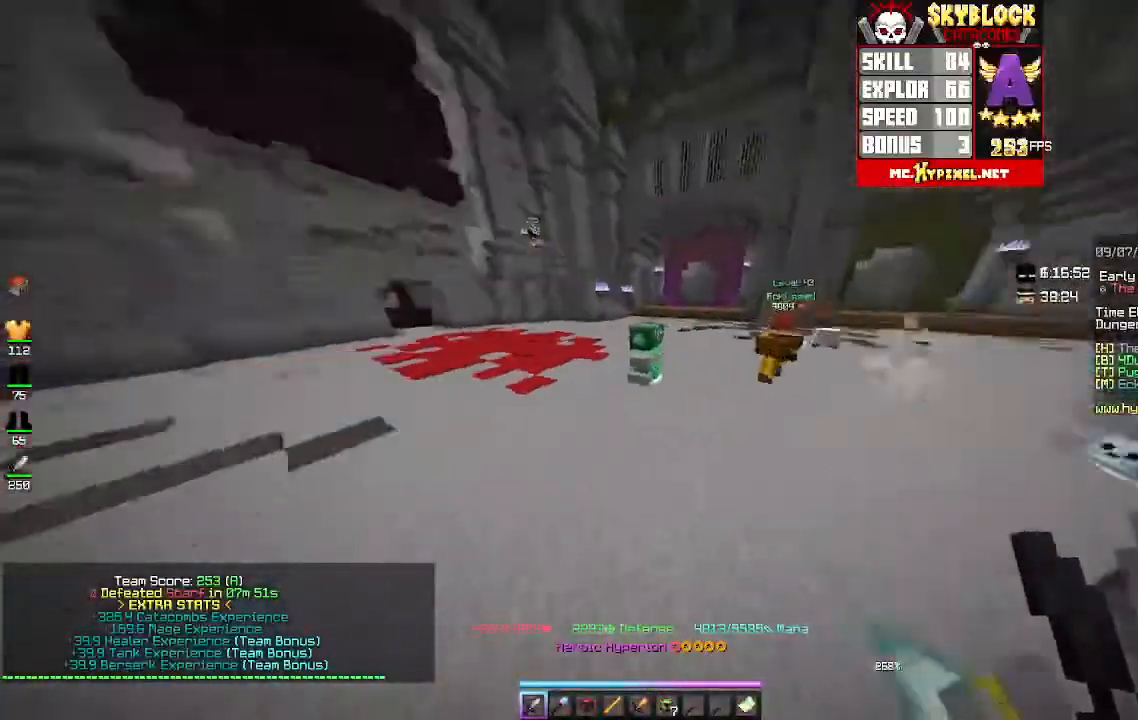
{"keys": [], "mouse": ["left"], "events": [[100, "space", "down"], [433, "space", "up"], [433, "w", "up"], [467, "mouse_left", "down"]]}
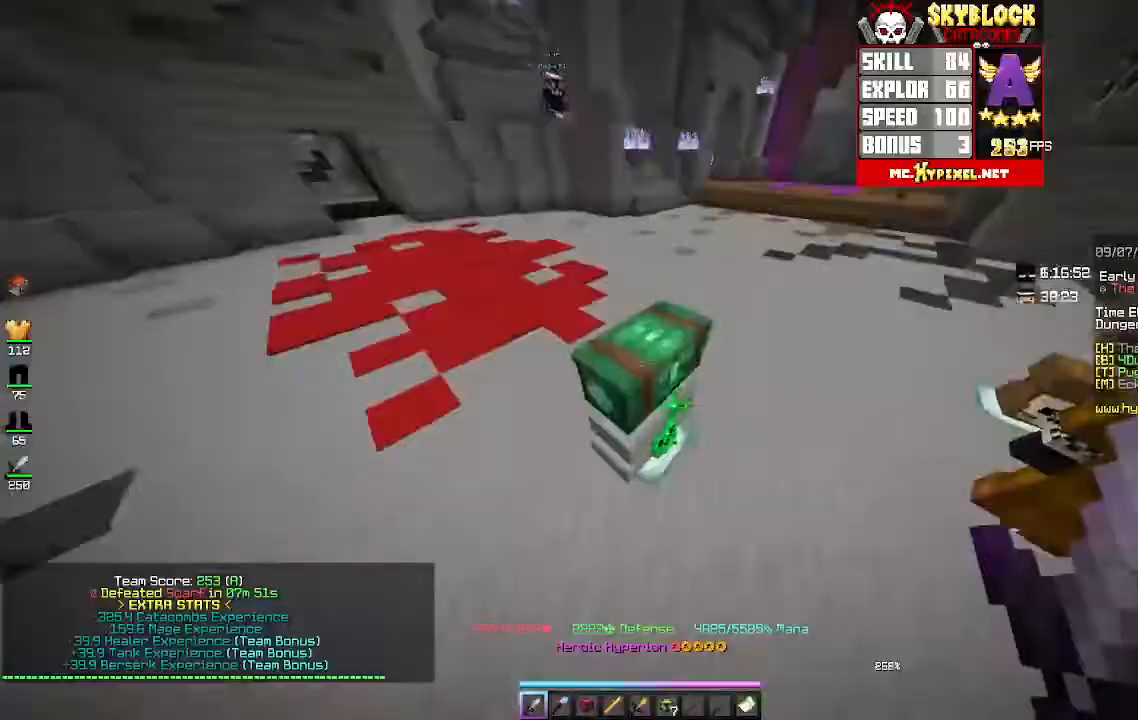
{"keys": [], "mouse": []}
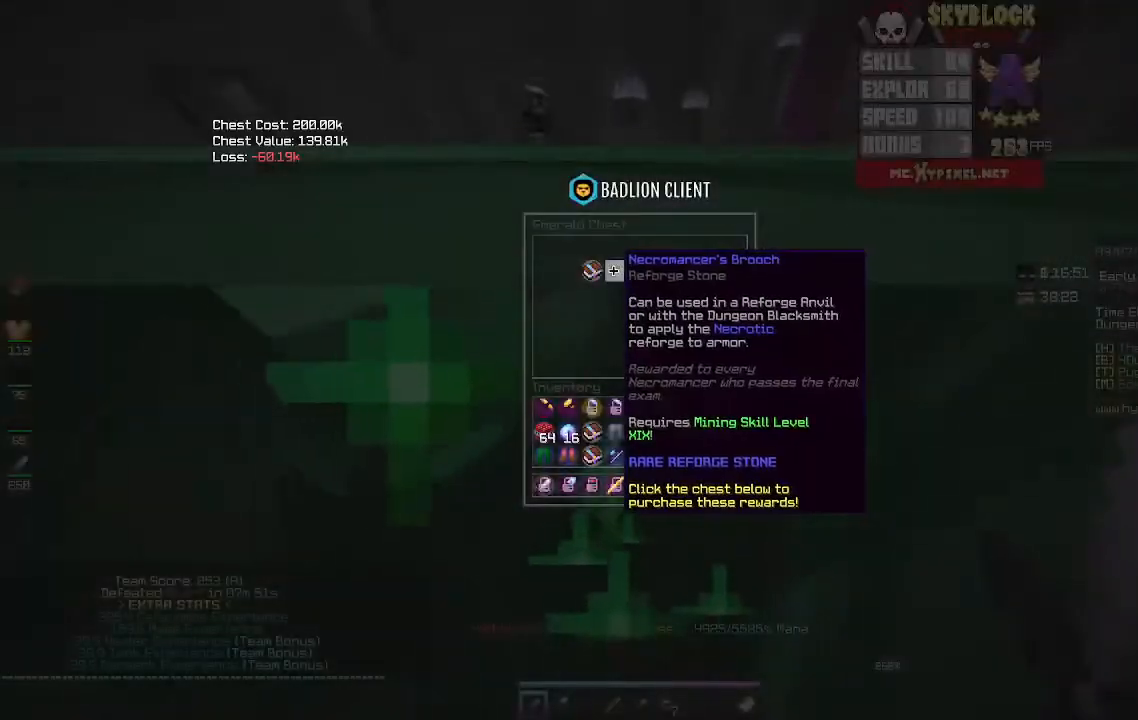
{"keys": [], "mouse": [], "events": []}
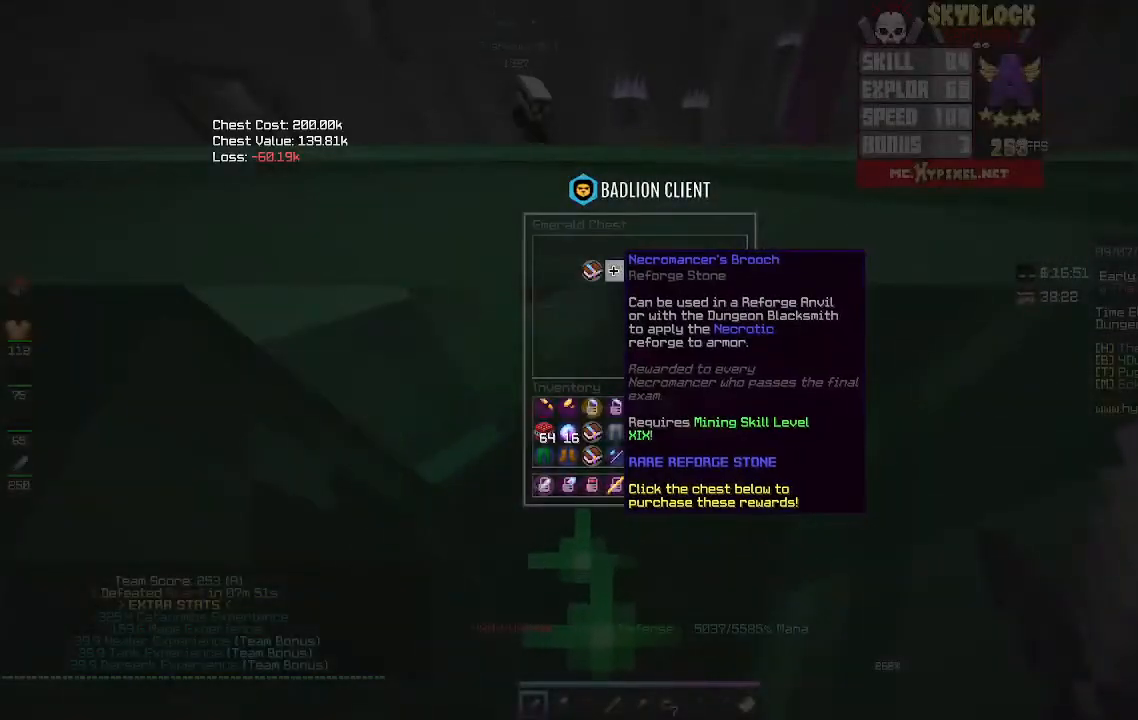
{"keys": ["w"], "mouse": [], "events": [[367, "w", "down"]]}
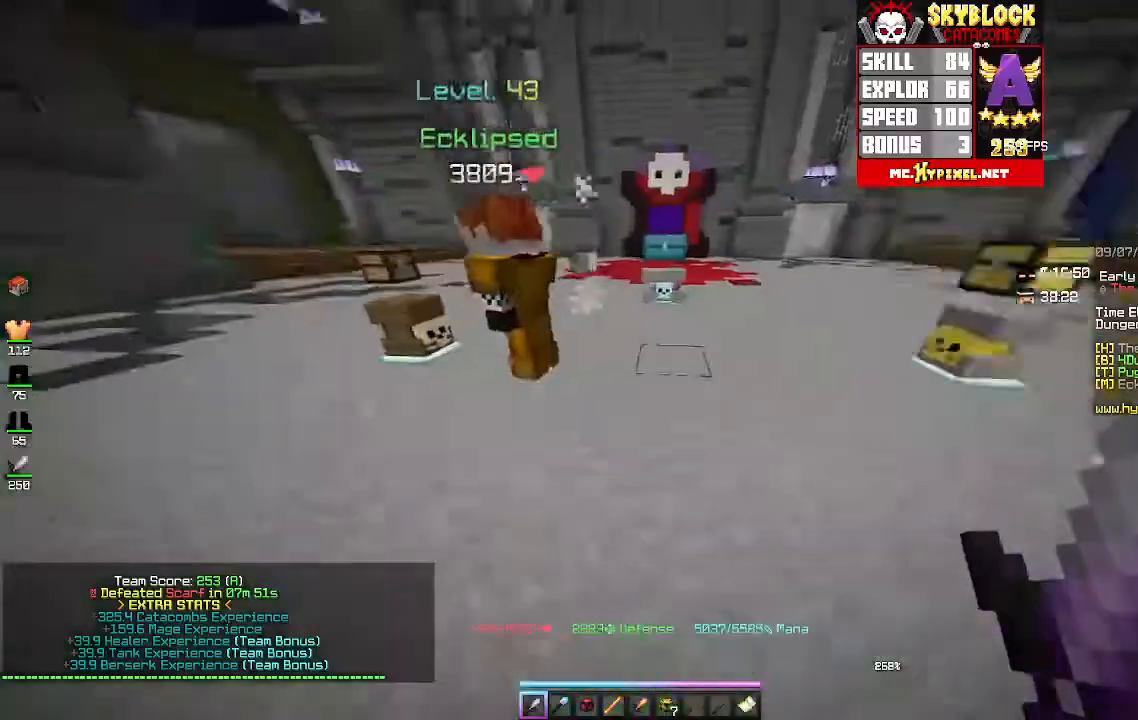
{"keys": ["w"], "mouse": [], "events": []}